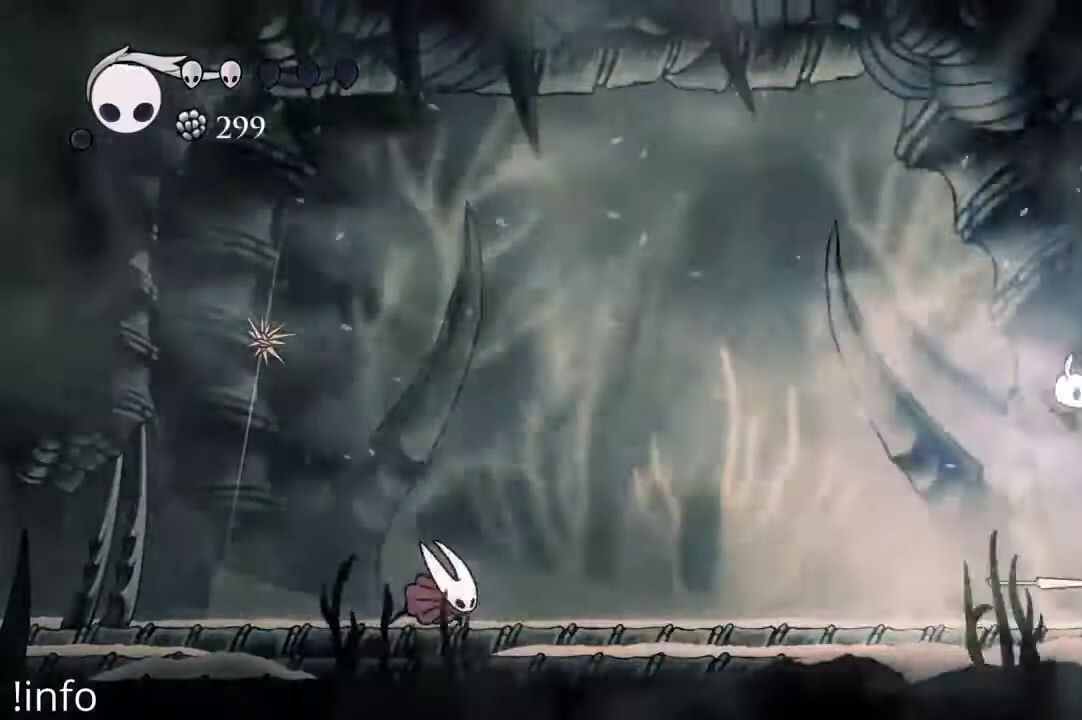
Gameplay with a controller (Xbox layout); each line is a JSON object with the inputs held at the frame after it (dt_ms = milliseconds from this image to that frame). "events" lists button and stick changes between this image and that frame as [ms after this image, input, new state], when the widget could be followed in between.
{"dt_ms": 1000, "buttons": ["B"], "left_stick": "center", "right_stick": "center"}
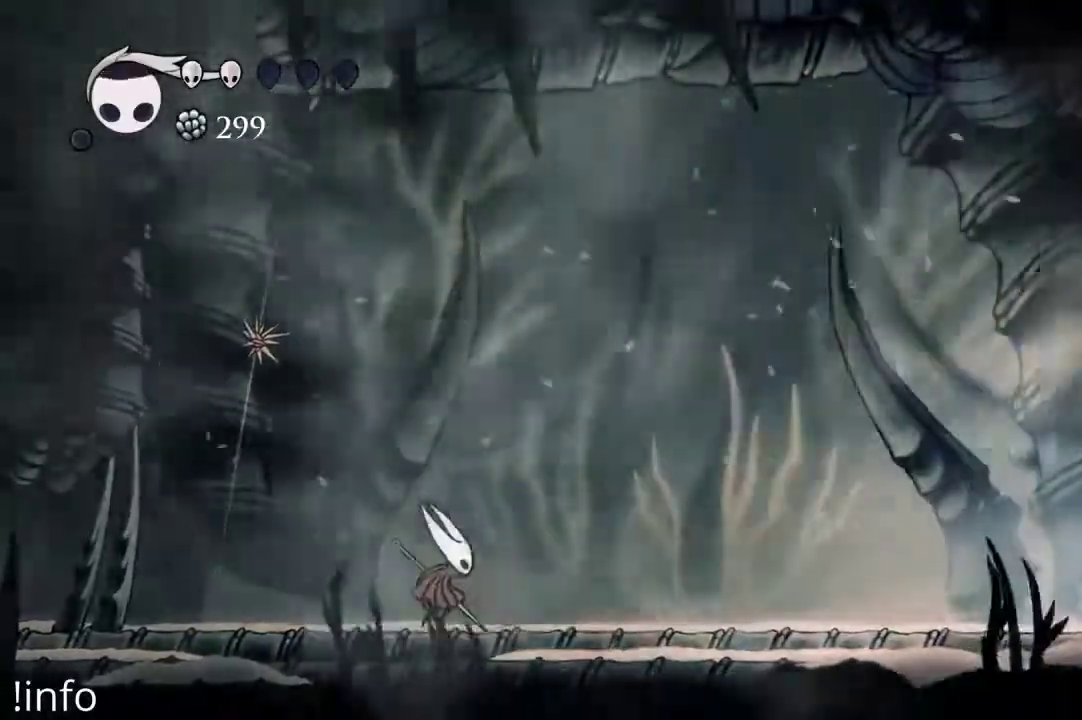
{"dt_ms": 500, "buttons": ["B"], "left_stick": "center", "right_stick": "center", "events": []}
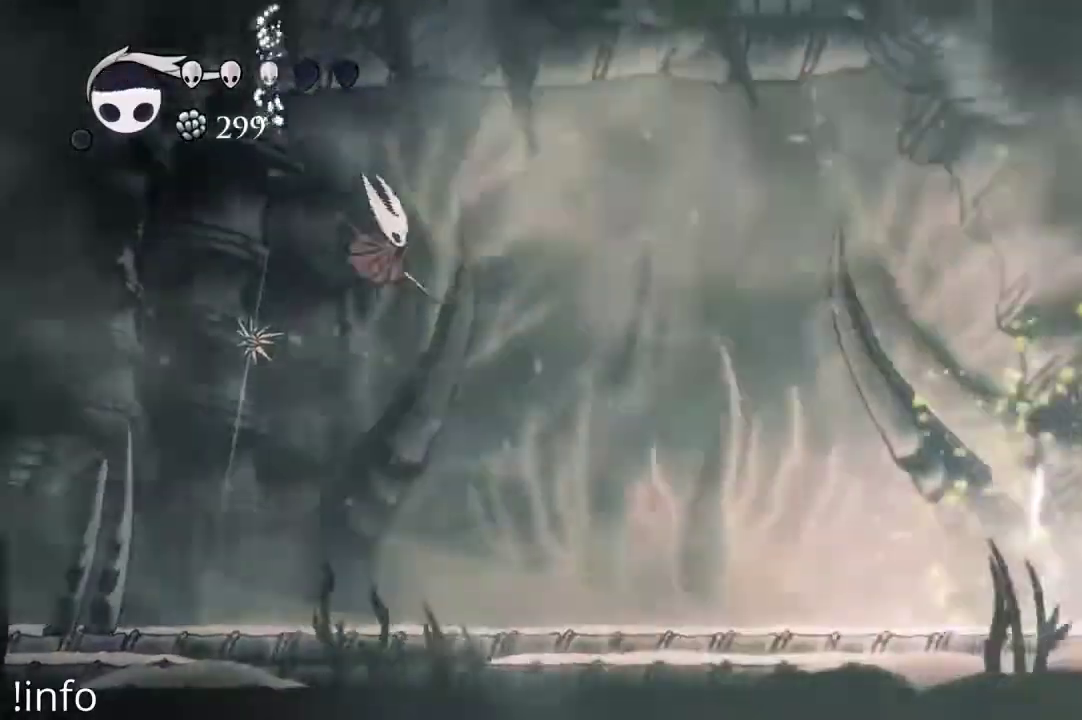
{"dt_ms": 500, "buttons": ["DPAD_LEFT"], "left_stick": "center", "right_stick": "center"}
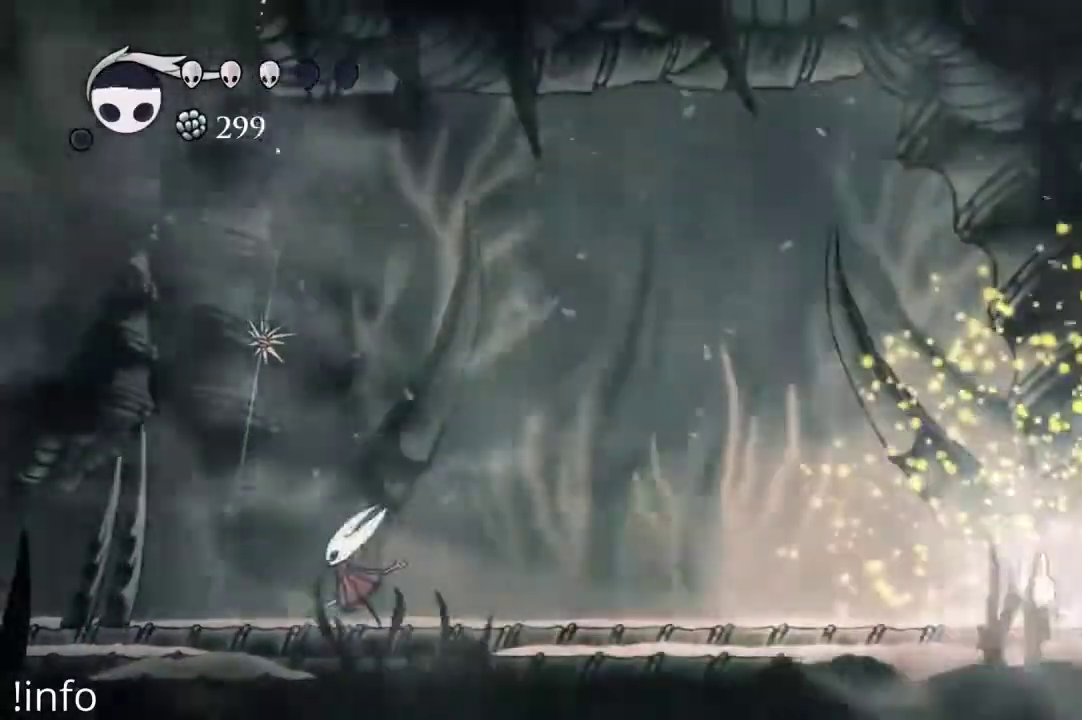
{"dt_ms": 500, "buttons": ["DPAD_LEFT"], "left_stick": "center", "right_stick": "center"}
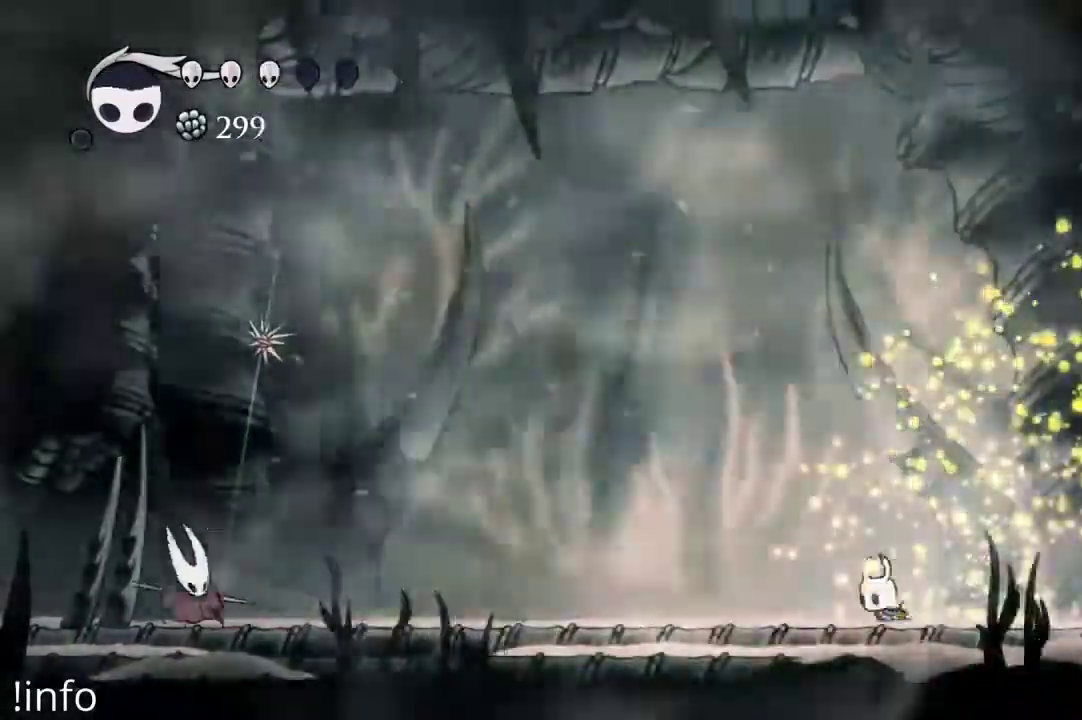
{"dt_ms": 500, "buttons": ["A", "DPAD_RIGHT"], "left_stick": "center", "right_stick": "center"}
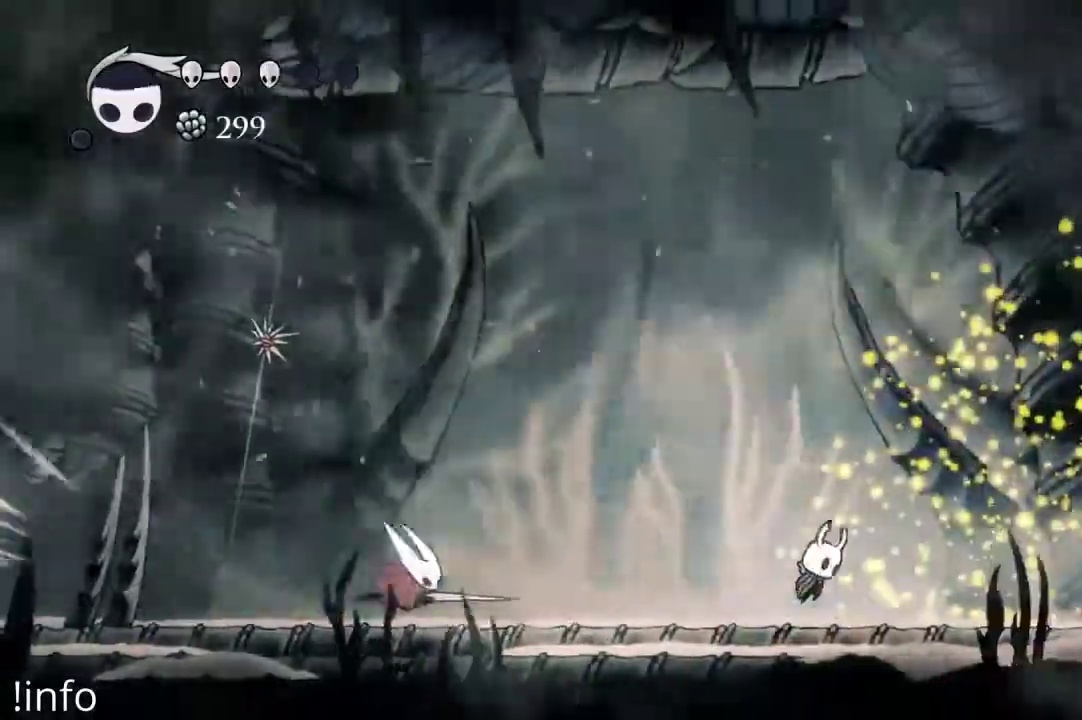
{"dt_ms": 1000, "buttons": ["R2", "DPAD_LEFT"], "left_stick": "center", "right_stick": "center"}
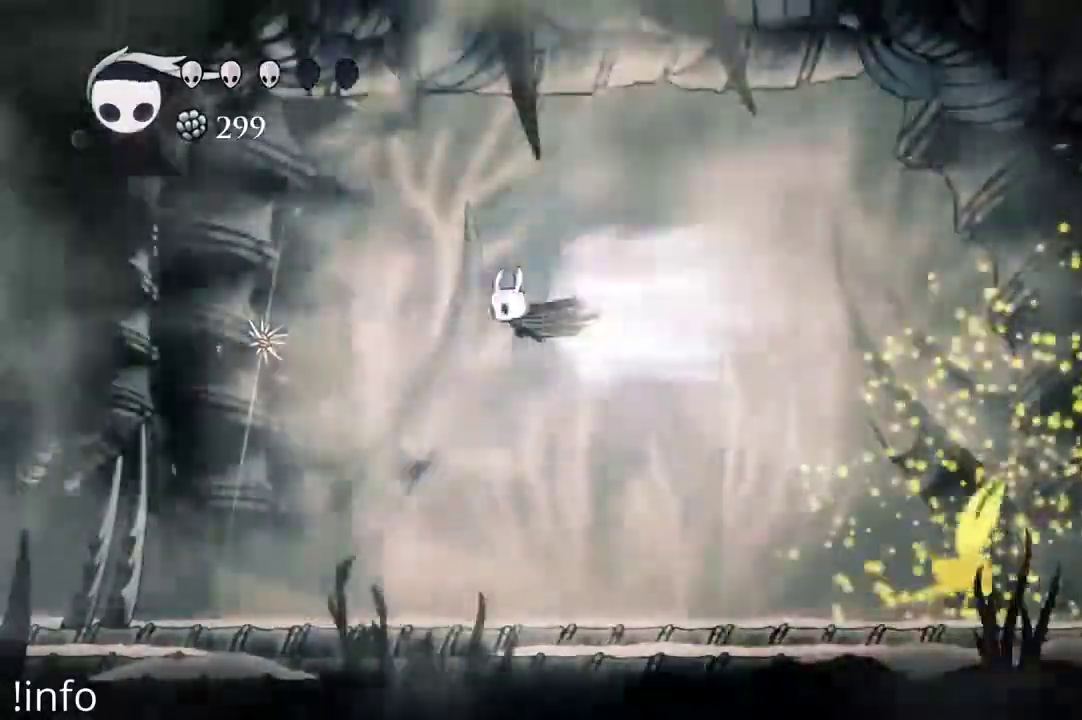
{"dt_ms": 500, "buttons": ["DPAD_LEFT"], "left_stick": "center", "right_stick": "center", "events": [[33, "R2", "up"]]}
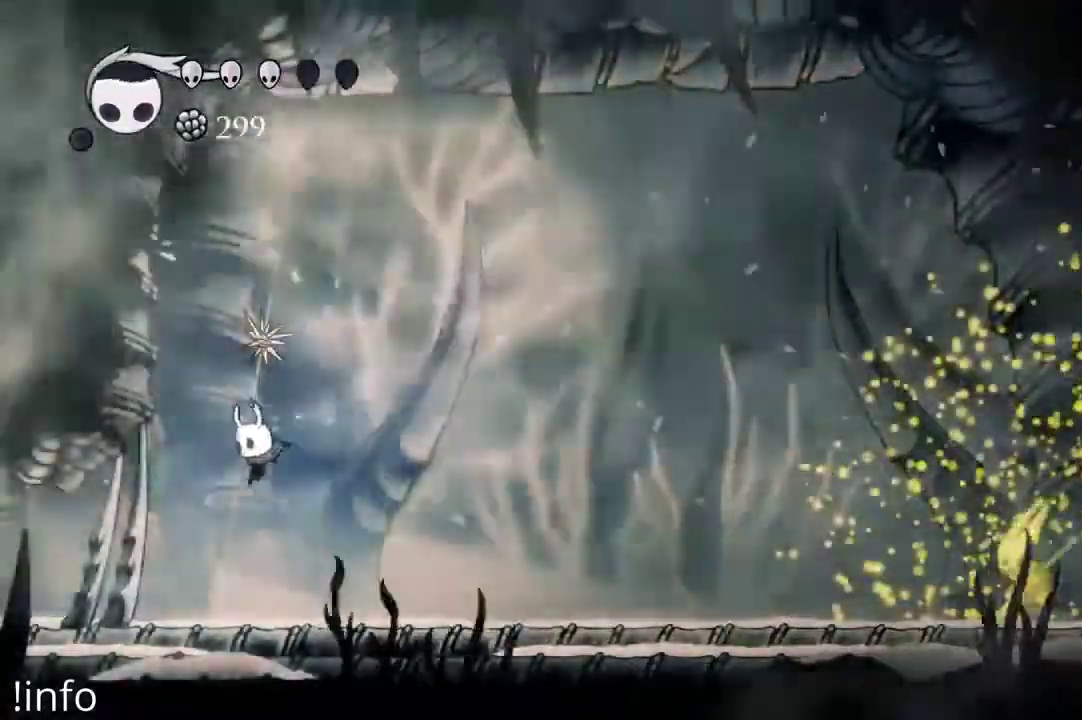
{"dt_ms": 500, "buttons": ["X", "DPAD_RIGHT"], "left_stick": "center", "right_stick": "center", "events": [[167, "A", "down"], [200, "DPAD_LEFT", "up"], [200, "DPAD_UP", "down"], [367, "A", "up"], [367, "DPAD_RIGHT", "down"], [433, "DPAD_UP", "up"], [433, "X", "down"]]}
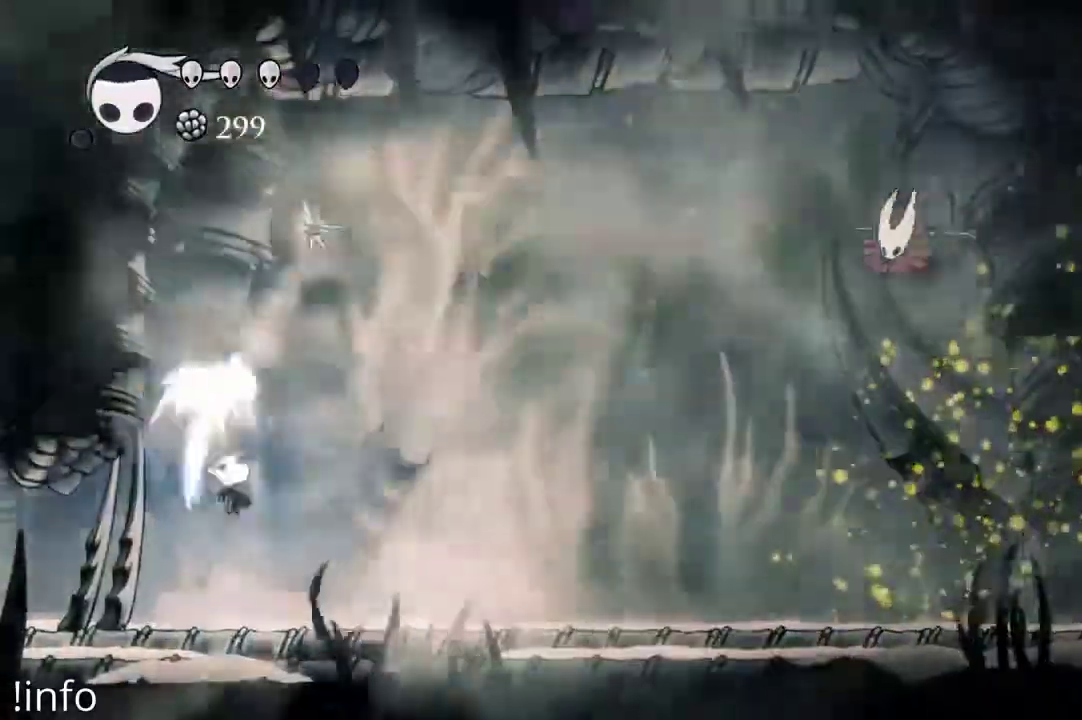
{"dt_ms": 500, "buttons": ["A", "DPAD_RIGHT"], "left_stick": "center", "right_stick": "center", "events": [[33, "X", "up"], [100, "DPAD_RIGHT", "up"], [167, "DPAD_LEFT", "down"], [300, "DPAD_LEFT", "up"], [367, "DPAD_RIGHT", "down"], [467, "A", "down"]]}
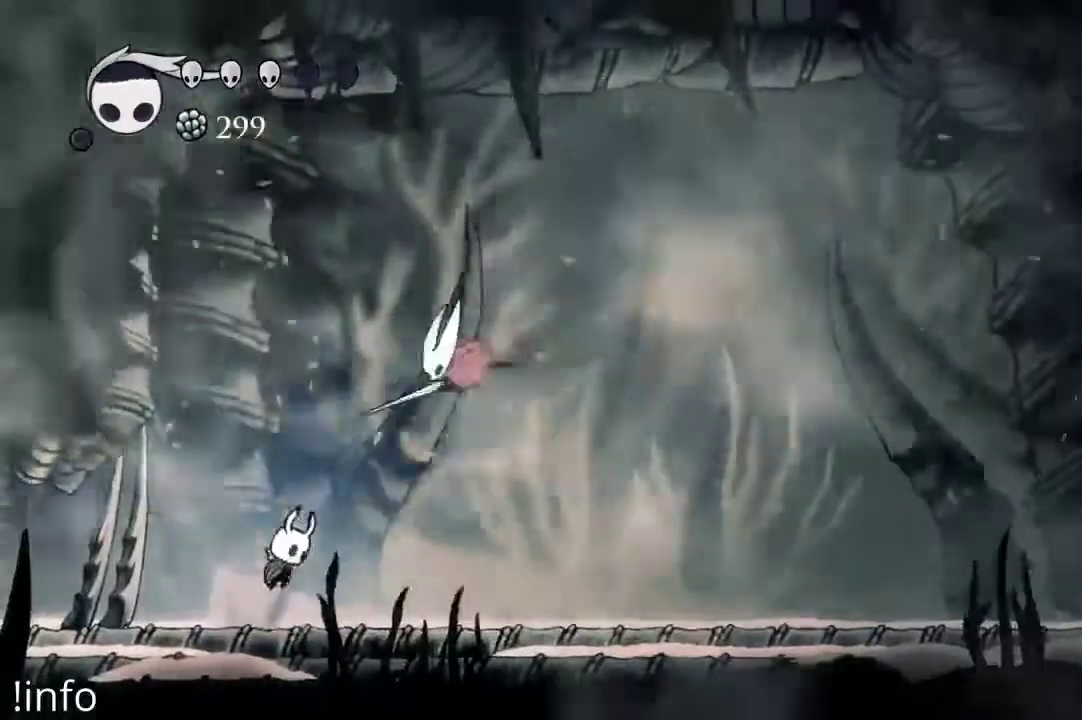
{"dt_ms": 500, "buttons": ["DPAD_RIGHT"], "left_stick": "center", "right_stick": "center", "events": [[67, "DPAD_RIGHT", "up"], [100, "DPAD_LEFT", "down"], [233, "DPAD_DOWN", "down"], [267, "DPAD_LEFT", "up"], [300, "A", "up"], [300, "DPAD_RIGHT", "down"], [333, "DPAD_DOWN", "up"]]}
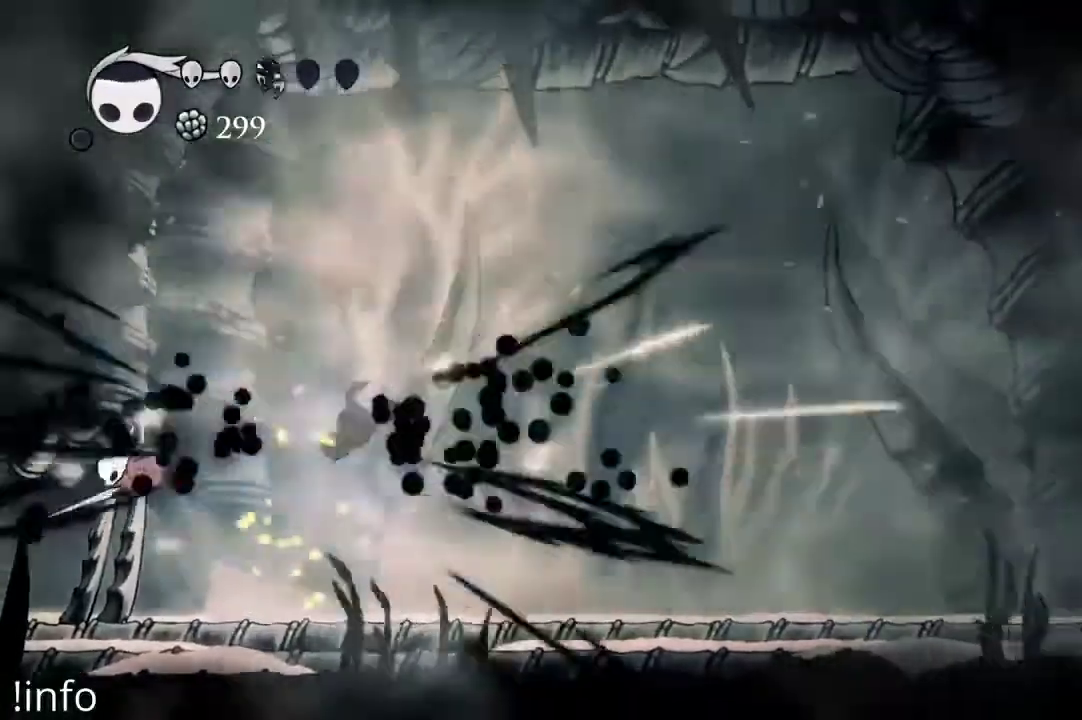
{"dt_ms": 500, "buttons": ["DPAD_LEFT"], "left_stick": "center", "right_stick": "center", "events": [[233, "DPAD_RIGHT", "up"], [267, "DPAD_LEFT", "down"], [367, "X", "down"], [467, "X", "up"]]}
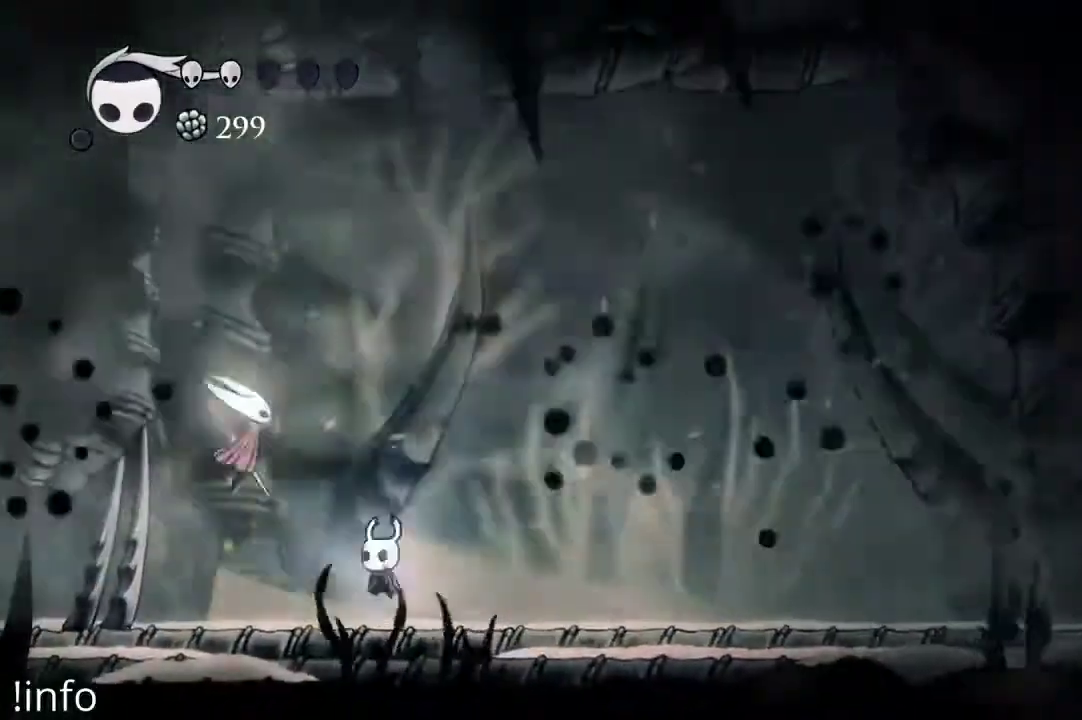
{"dt_ms": 500, "buttons": ["DPAD_LEFT"], "left_stick": "center", "right_stick": "center", "events": [[100, "DPAD_LEFT", "up"], [133, "DPAD_RIGHT", "down"], [300, "A", "down"], [433, "DPAD_RIGHT", "up"], [467, "DPAD_LEFT", "down"], [500, "A", "up"]]}